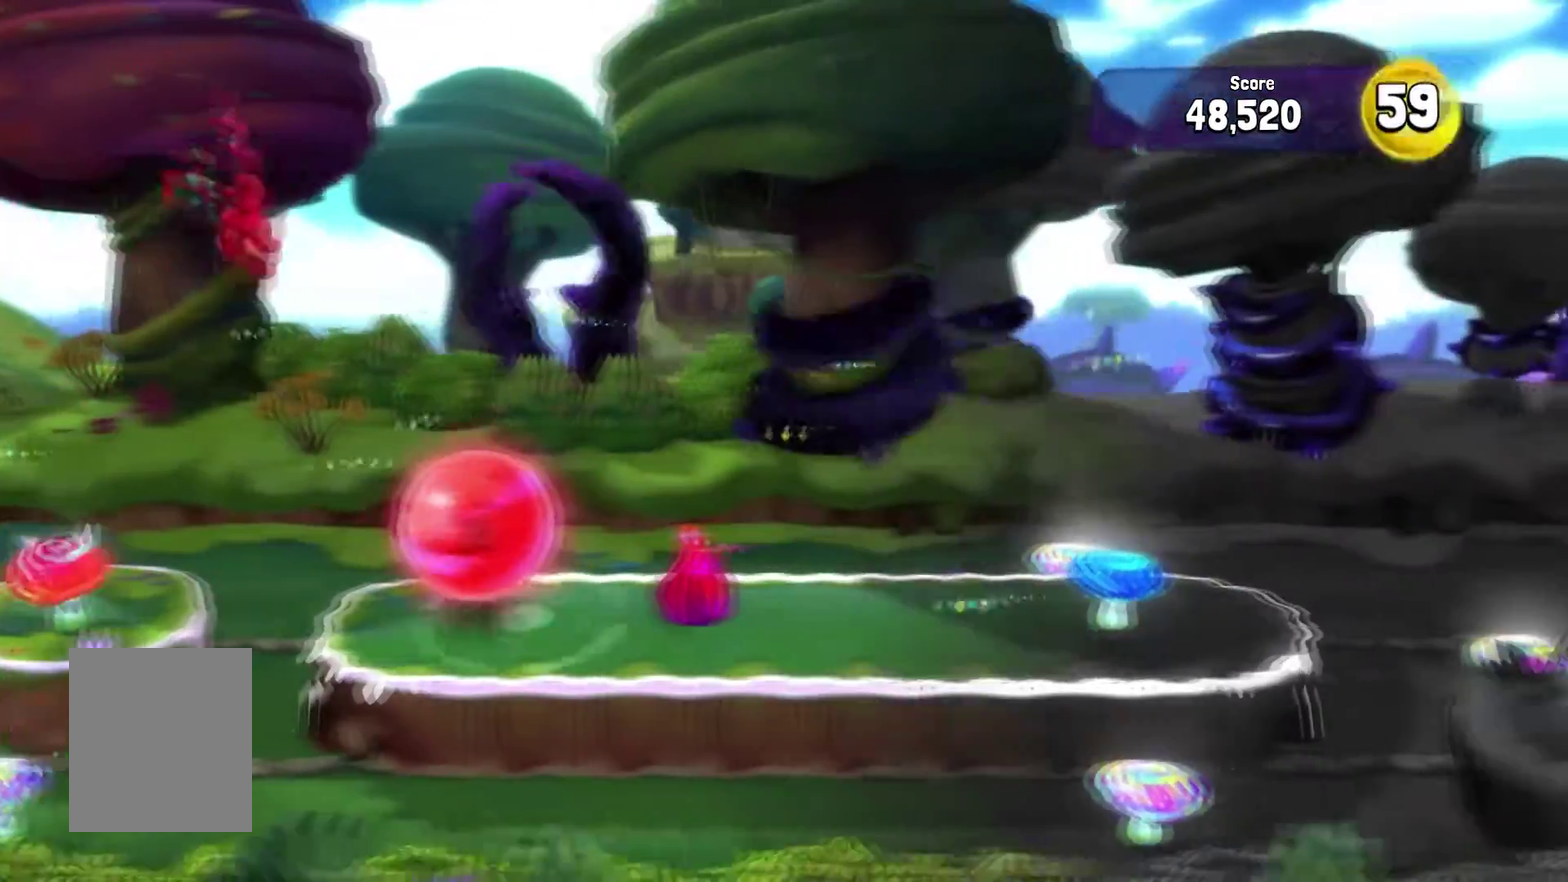
Gameplay with a controller (PlayStation layout); each line is a JSON object with the inputs held at the frame after it (dt_ms = milliseconds from this image to that frame). "events" lists button and stick changes between this image and that frame as [ms after this image, input, new state], when the widget could be followed in between. Not read: CIRCLE L1 L2 L3 R1 R2 R3.
{"dt_ms": 701, "buttons": ["SQUARE"], "events": []}
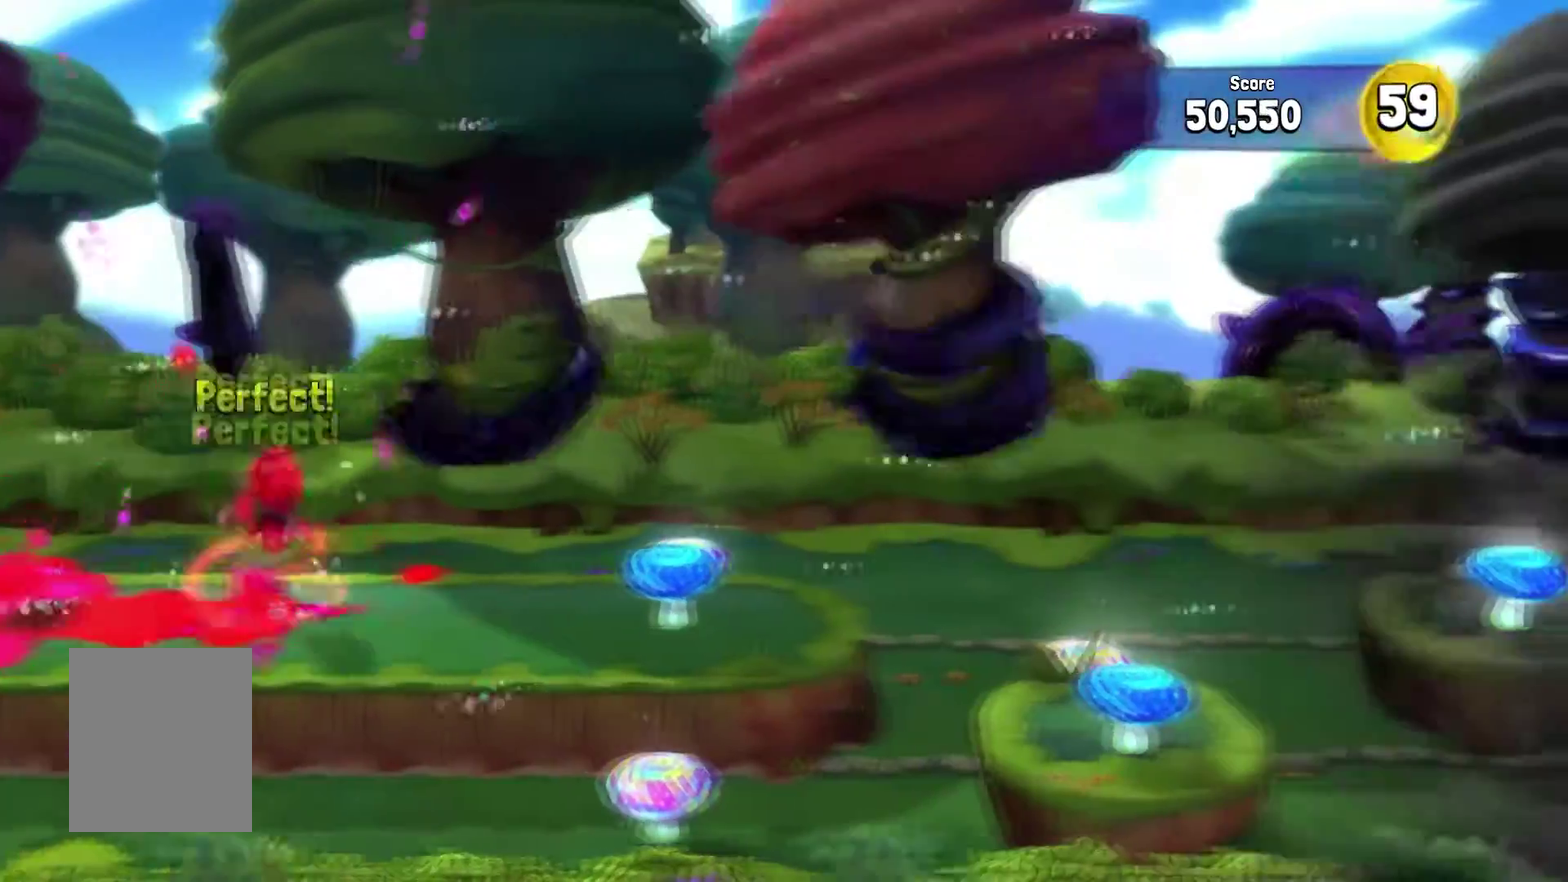
{"dt_ms": 300, "buttons": [], "events": [[300, "SQUARE", "up"]]}
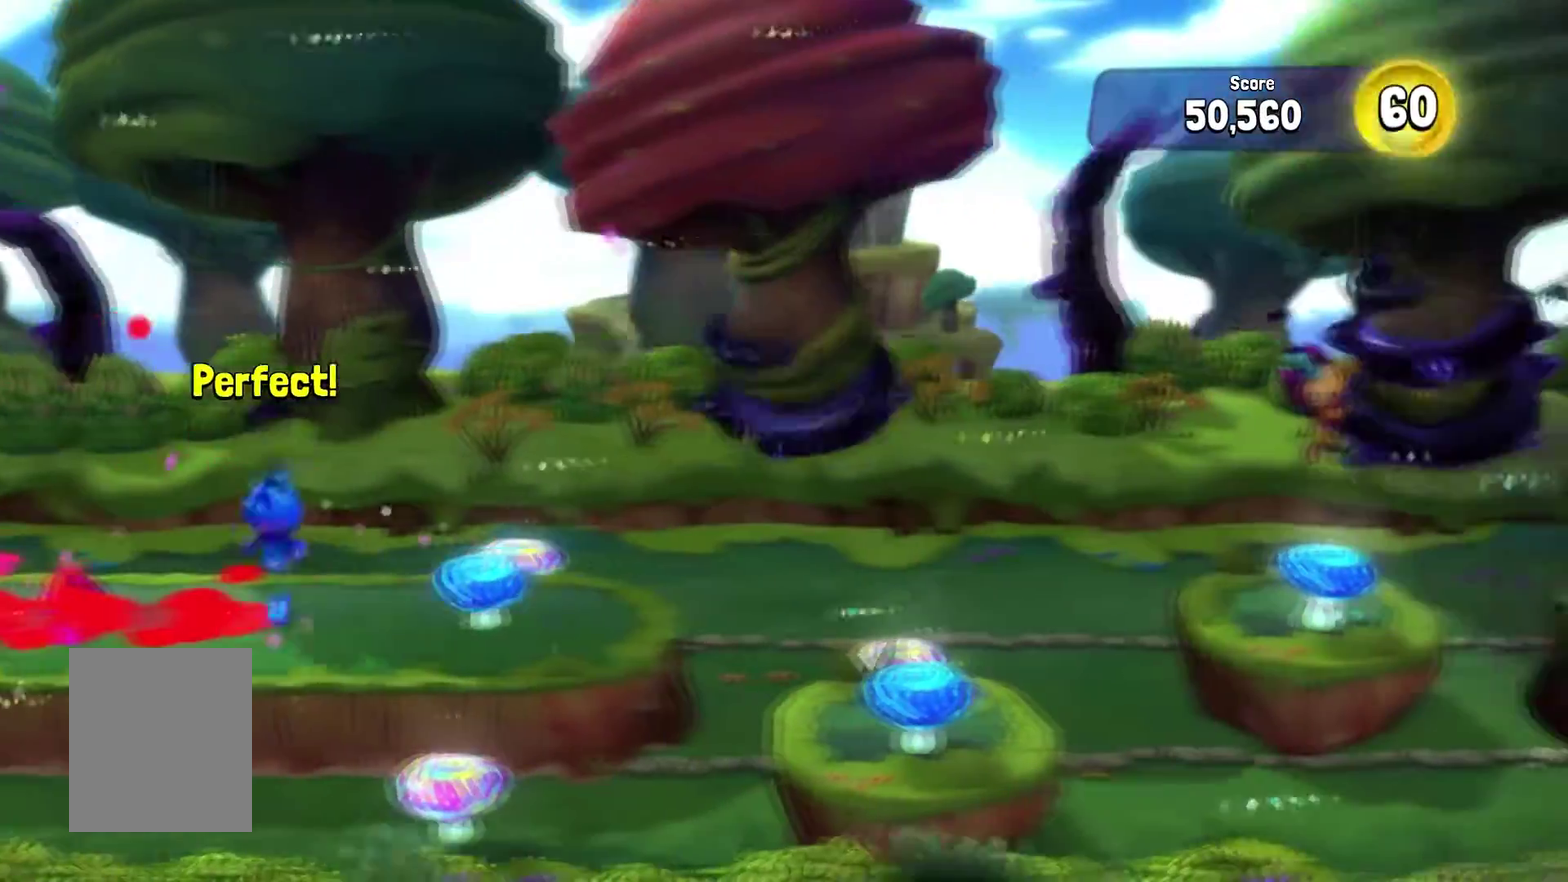
{"dt_ms": 601, "buttons": ["CROSS"], "events": [[34, "CROSS", "down"]]}
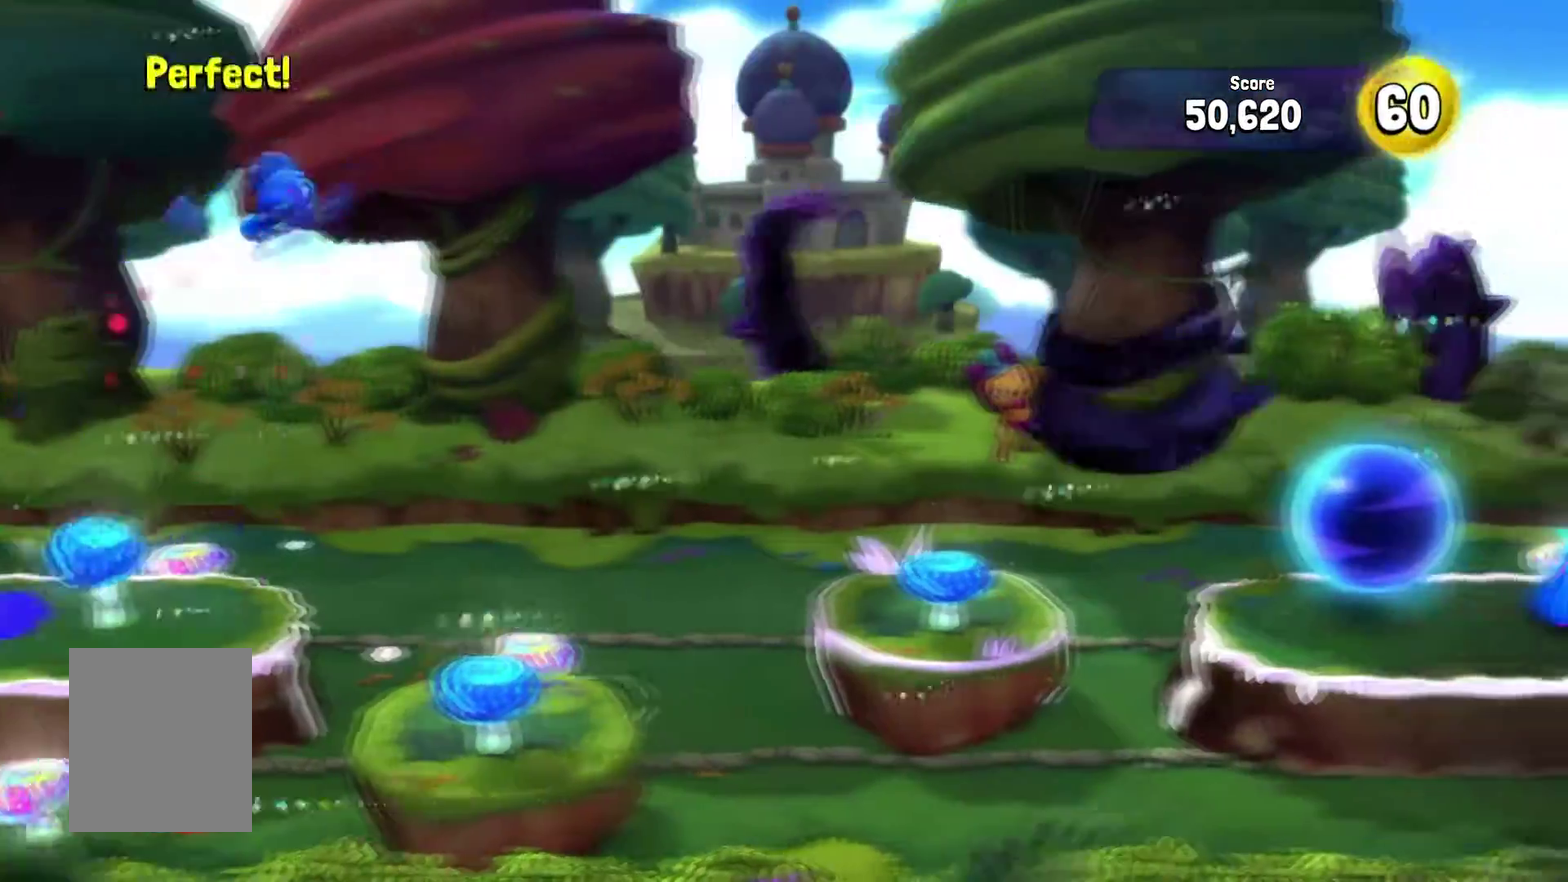
{"dt_ms": 400, "buttons": ["CROSS"], "events": []}
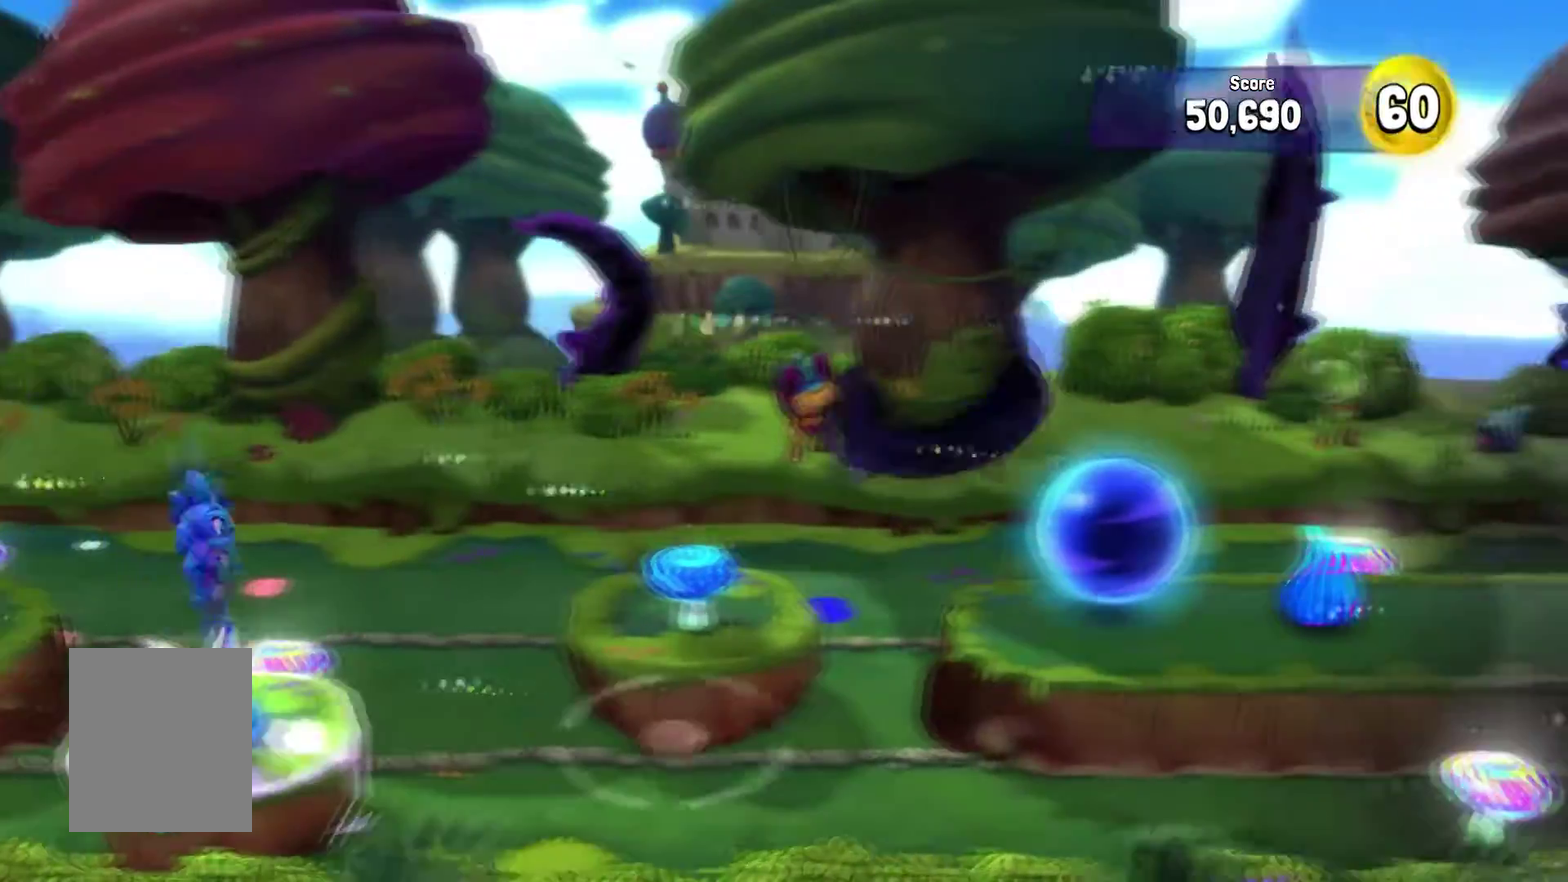
{"dt_ms": 501, "buttons": ["CROSS"], "events": []}
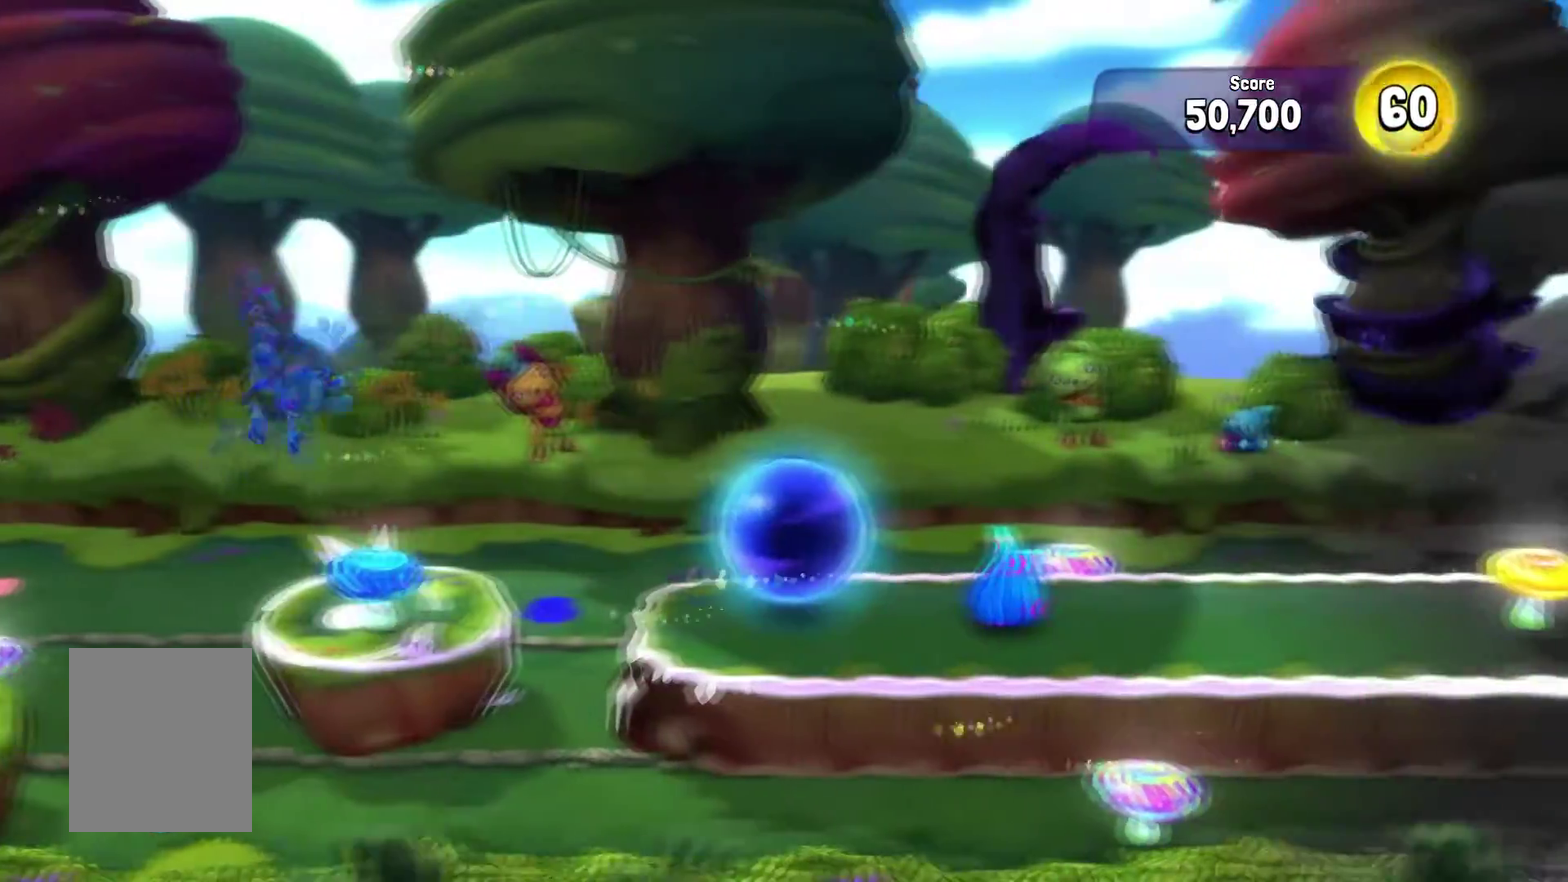
{"dt_ms": 500, "buttons": ["CROSS"], "events": []}
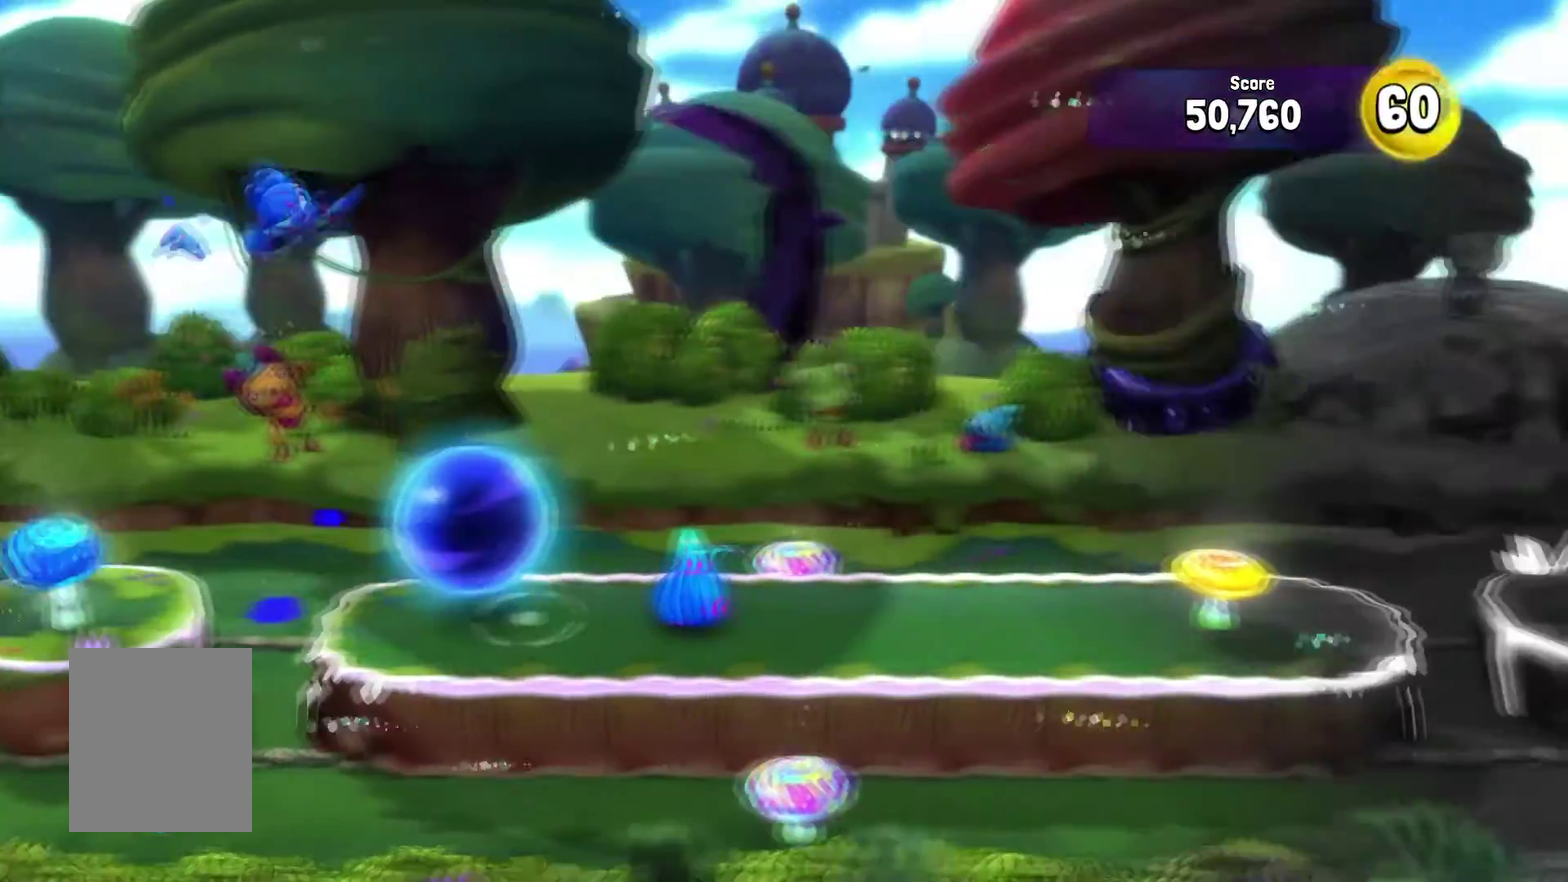
{"dt_ms": 501, "buttons": ["CROSS"], "events": []}
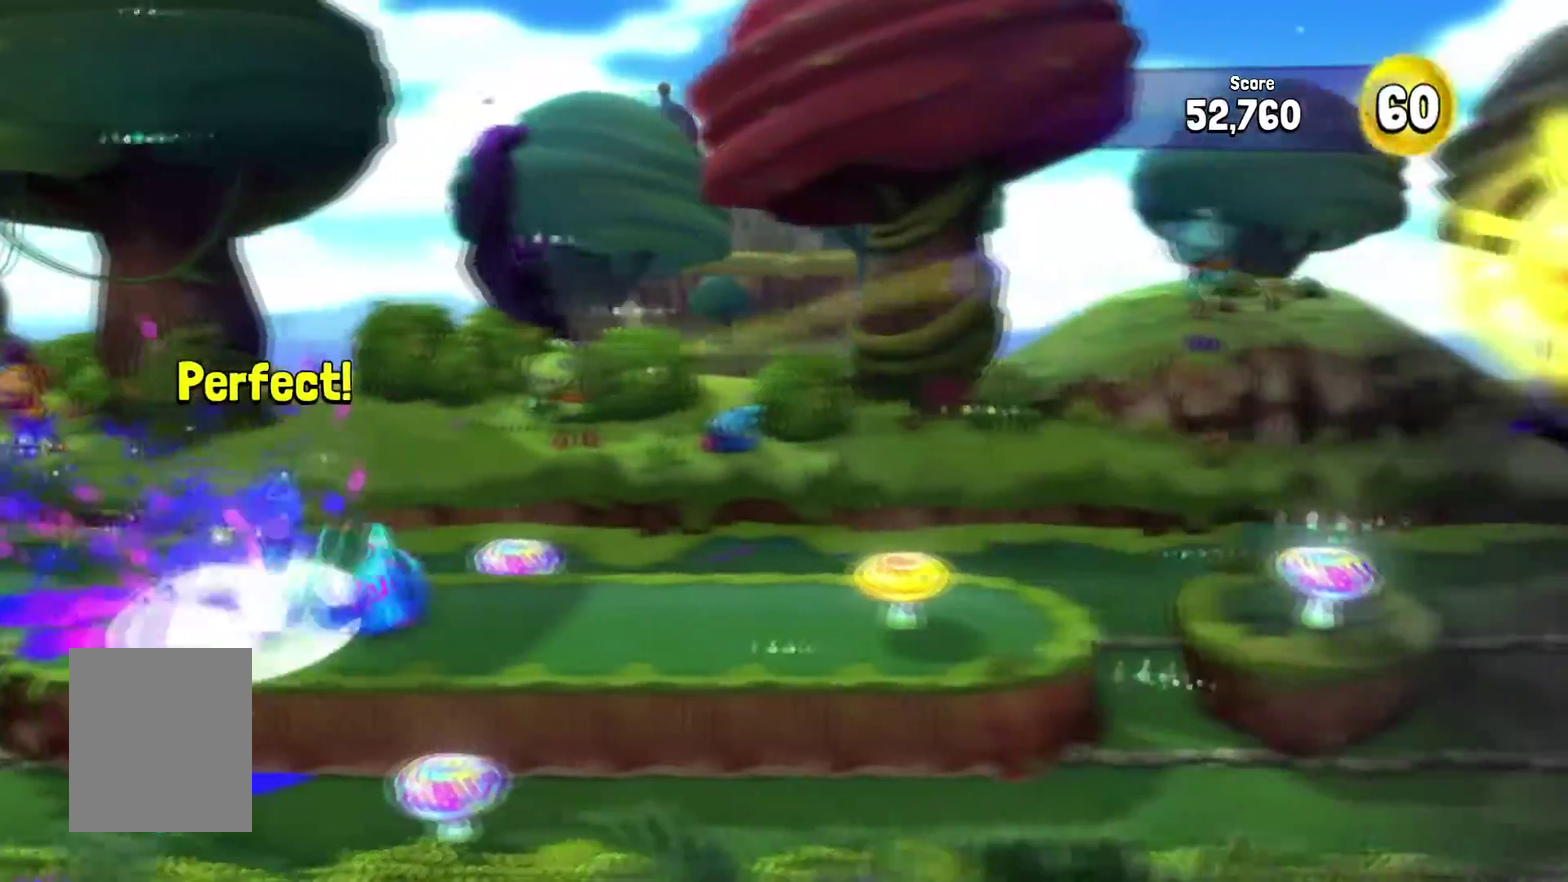
{"dt_ms": 500, "buttons": ["CROSS"], "events": []}
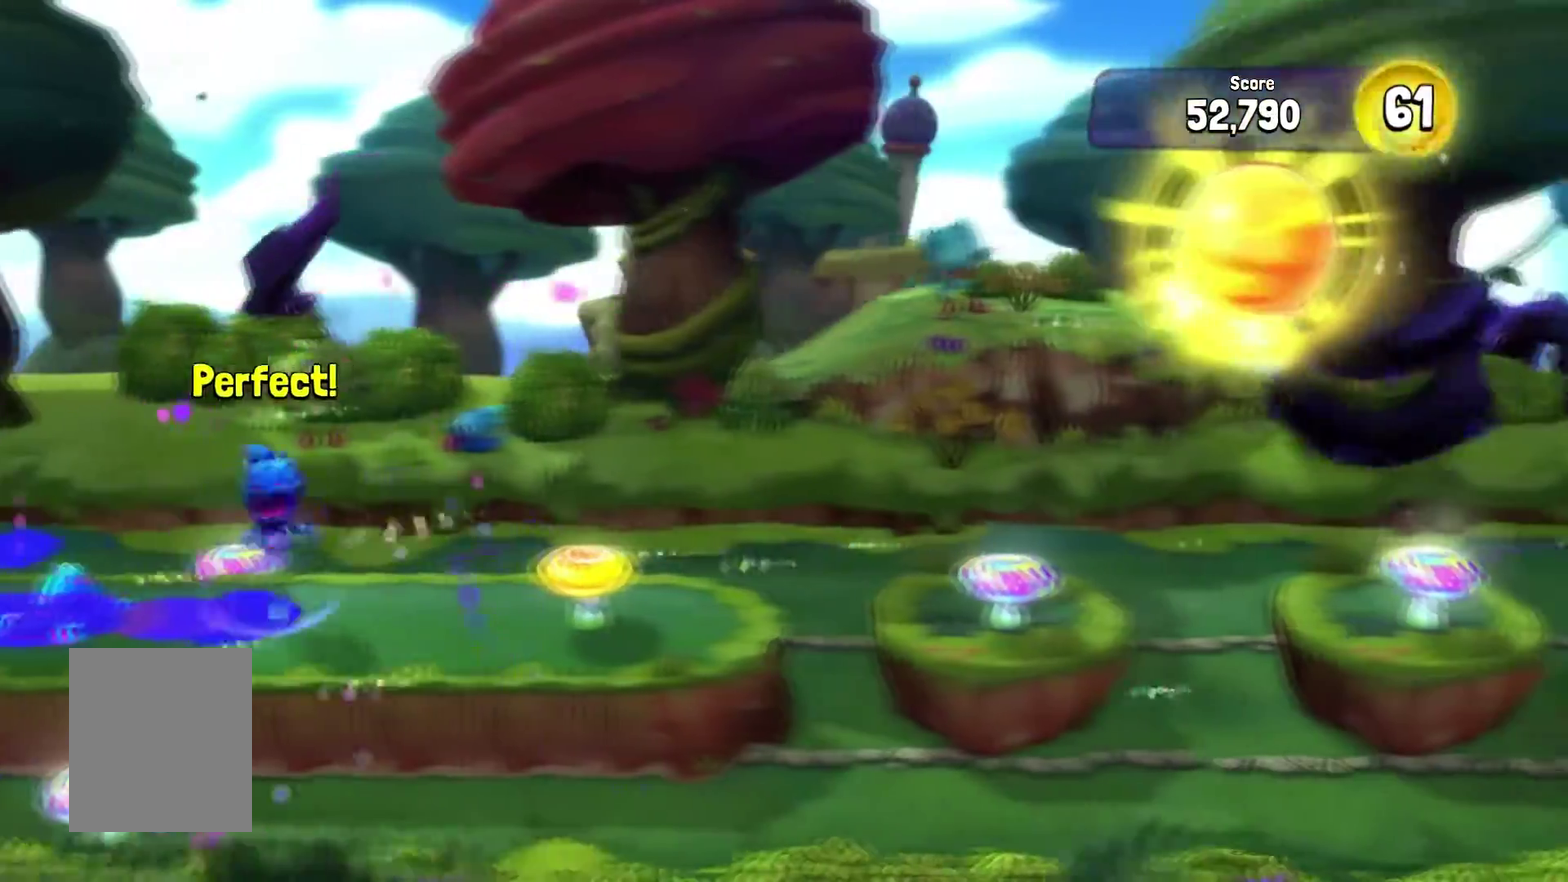
{"dt_ms": 401, "buttons": ["TRIANGLE"], "events": [[234, "CROSS", "up"], [334, "TRIANGLE", "down"]]}
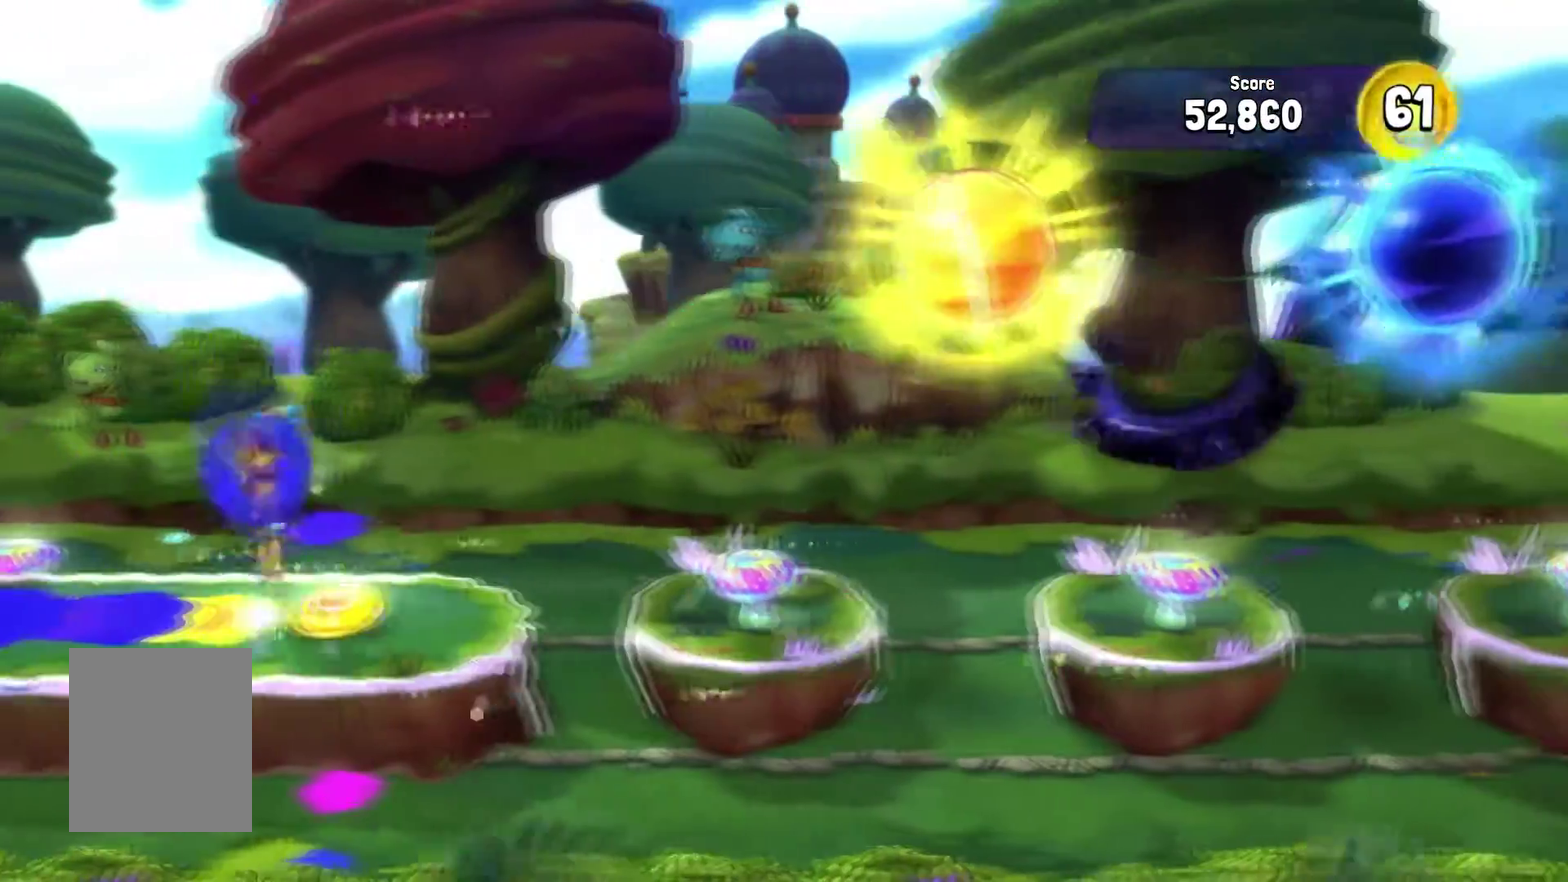
{"dt_ms": 600, "buttons": ["TRIANGLE"], "events": []}
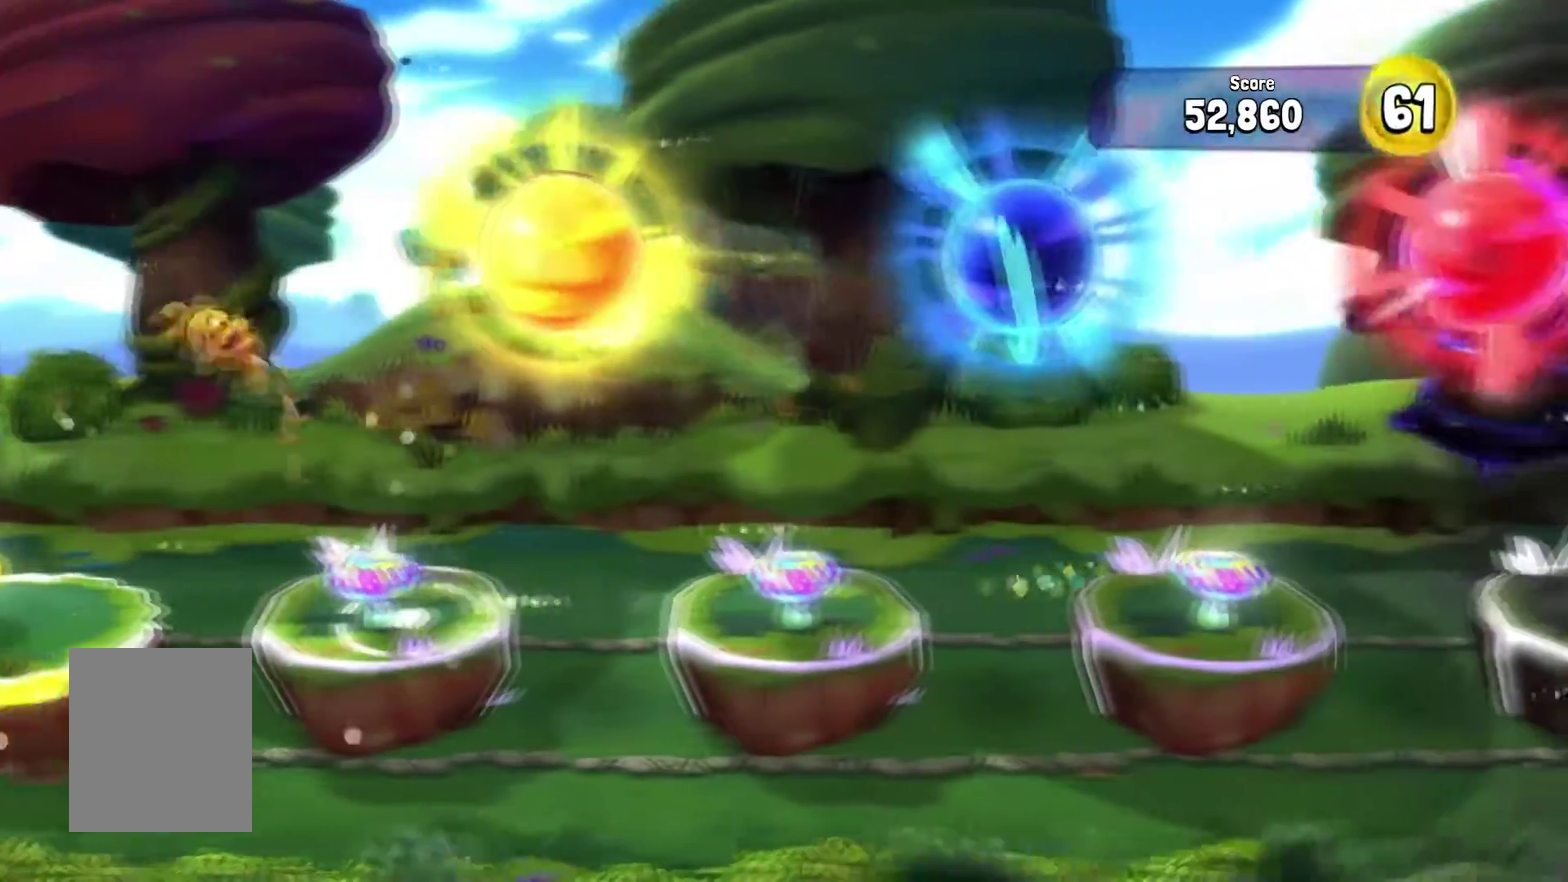
{"dt_ms": 300, "buttons": ["TRIANGLE"], "events": []}